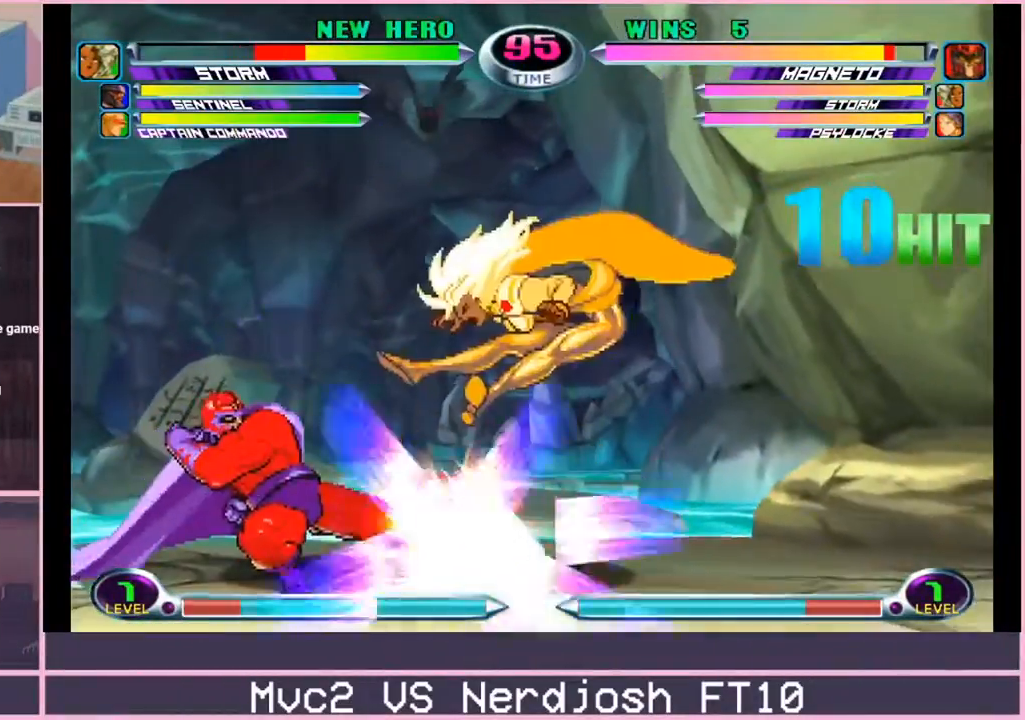
Gameplay with a controller (arcade stick); each line is a JSON object with the inputs held at the frame after it. "events" lists button and stick changes between this image and that frame as [ms after this image, input, new state], when the widget could be followed in between. Not read: L3 R3.
{"buttons": [], "left_stick": "left", "events": [[183, "left_stick", "left"]]}
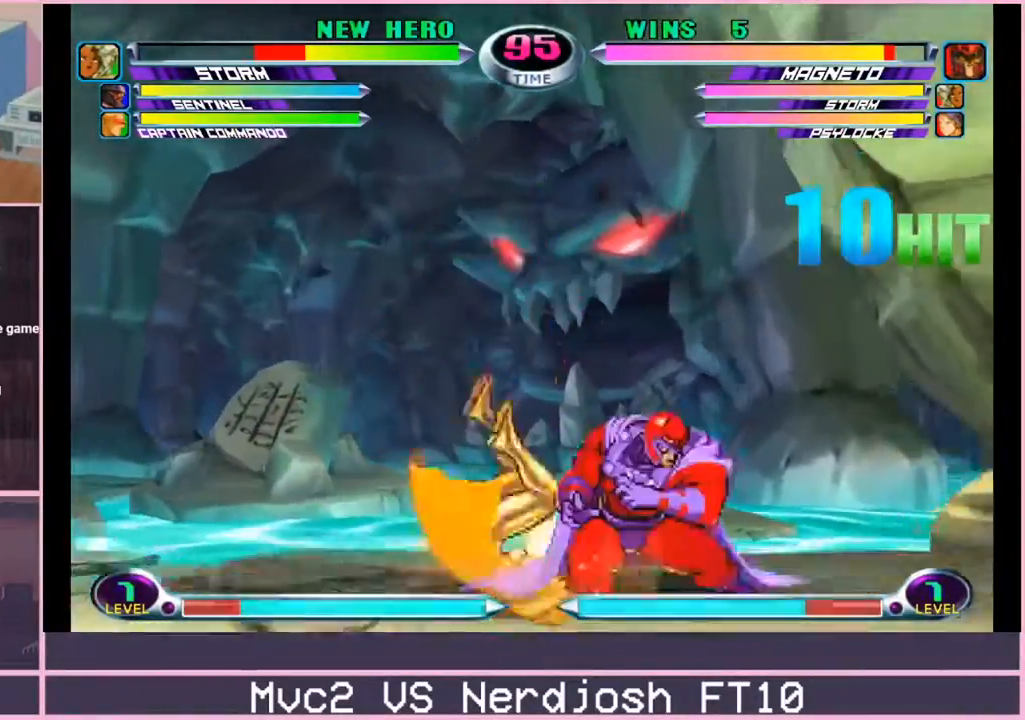
{"buttons": ["CIRCLE"], "left_stick": "center", "events": [[351, "left_stick", "down-left"], [417, "SQUARE", "down"], [417, "TRIANGLE", "down"], [451, "CIRCLE", "down"], [451, "SQUARE", "up"], [467, "TRIANGLE", "up"], [501, "left_stick", "center"]]}
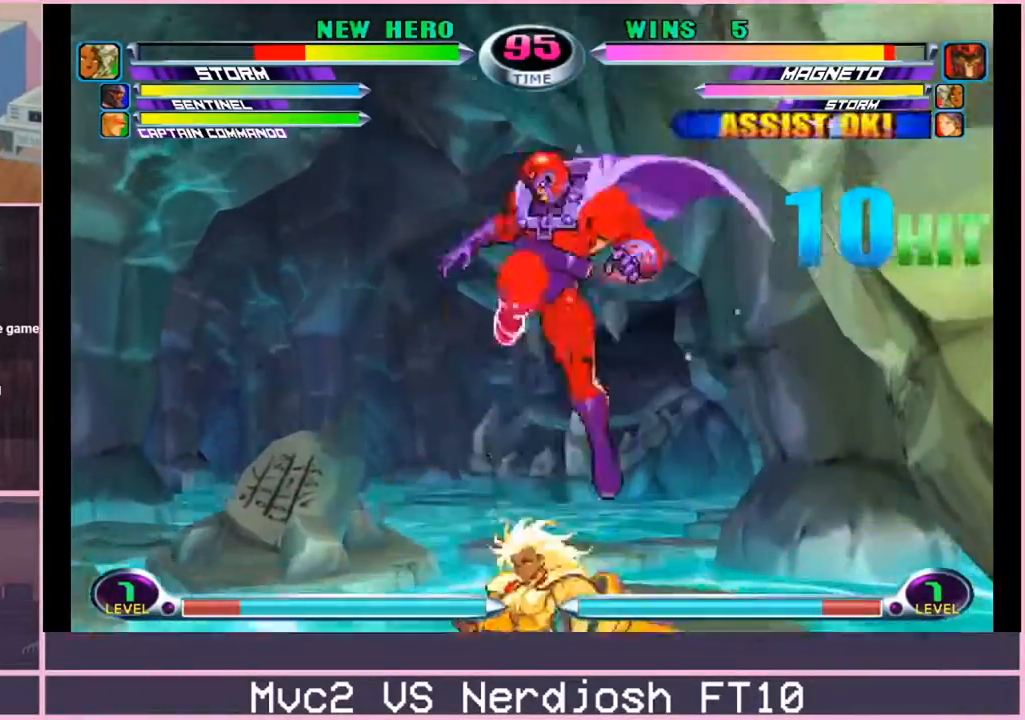
{"buttons": [], "left_stick": "right", "events": [[16, "CIRCLE", "up"], [183, "left_stick", "down-left"], [317, "CROSS", "down"], [317, "R2", "down"], [350, "CROSS", "up"], [350, "R2", "up"], [500, "left_stick", "right"]]}
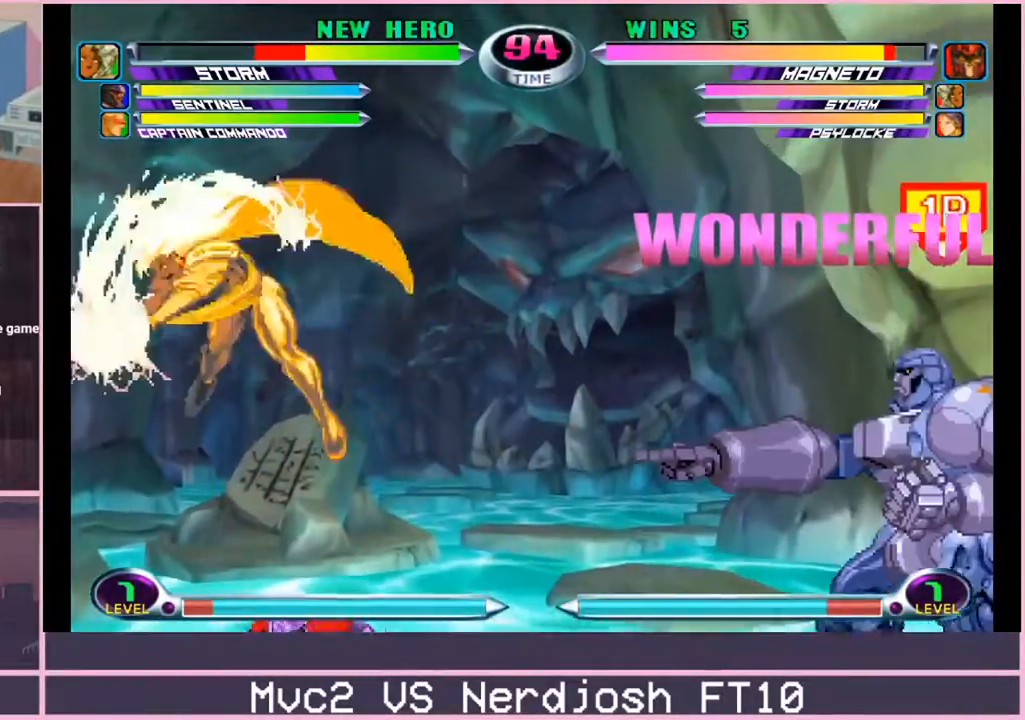
{"buttons": [], "left_stick": "right", "events": []}
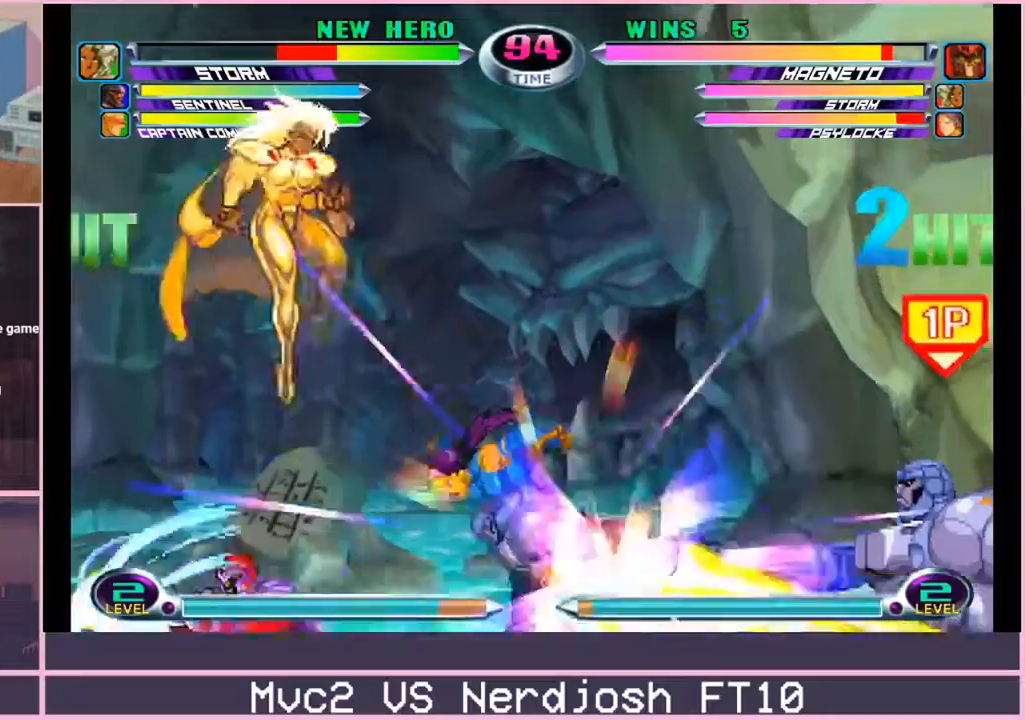
{"buttons": ["CIRCLE"], "left_stick": "down", "events": [[350, "left_stick", "down"], [367, "CROSS", "down"], [467, "CROSS", "up"], [484, "CIRCLE", "down"]]}
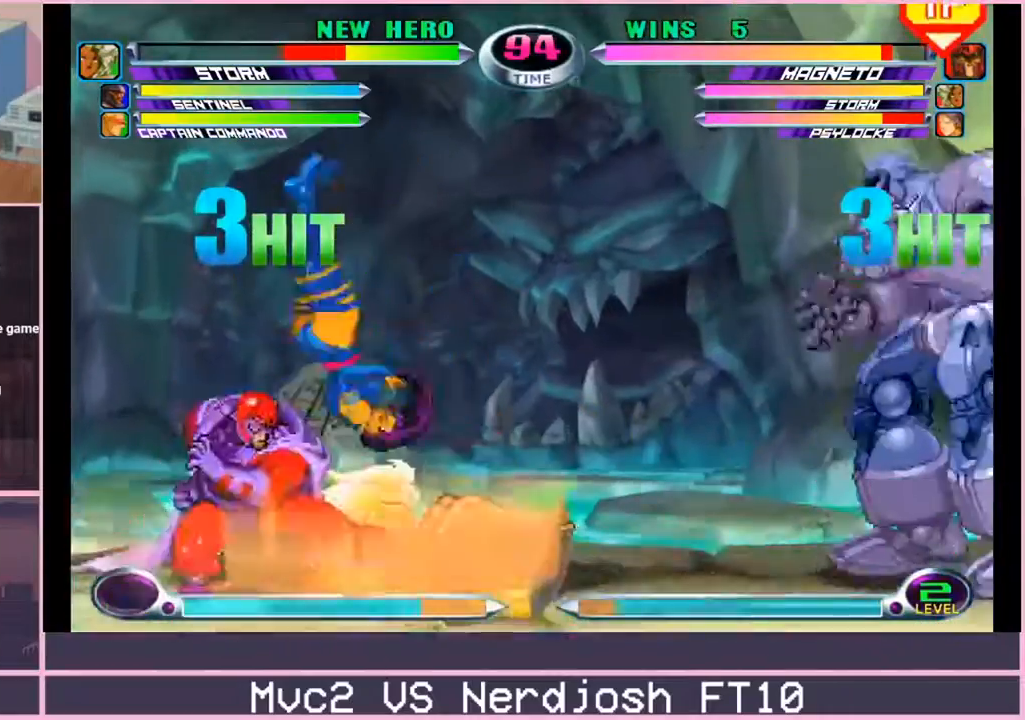
{"buttons": [], "left_stick": "down", "events": [[50, "CIRCLE", "up"], [167, "left_stick", "center"], [367, "left_stick", "down"]]}
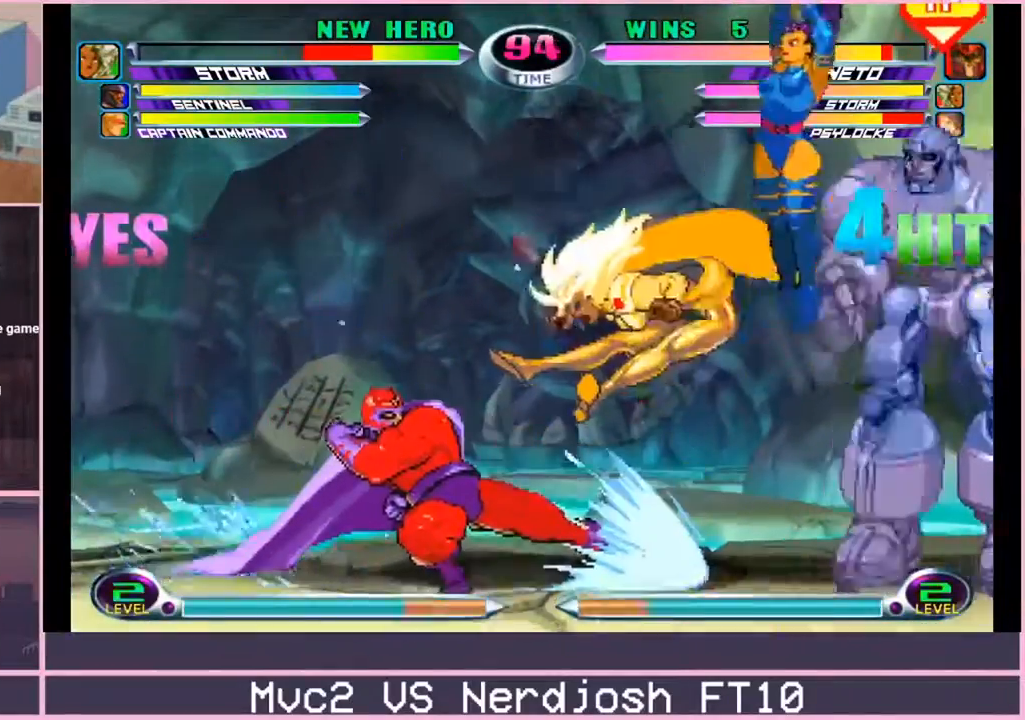
{"buttons": ["CROSS"], "left_stick": "down", "events": [[16, "left_stick", "up"], [116, "SQUARE", "down"], [183, "left_stick", "center"], [217, "SQUARE", "up"], [350, "left_stick", "down"], [433, "SQUARE", "down"], [433, "TRIANGLE", "down"], [467, "TRIANGLE", "up"], [484, "CROSS", "down"], [500, "SQUARE", "up"]]}
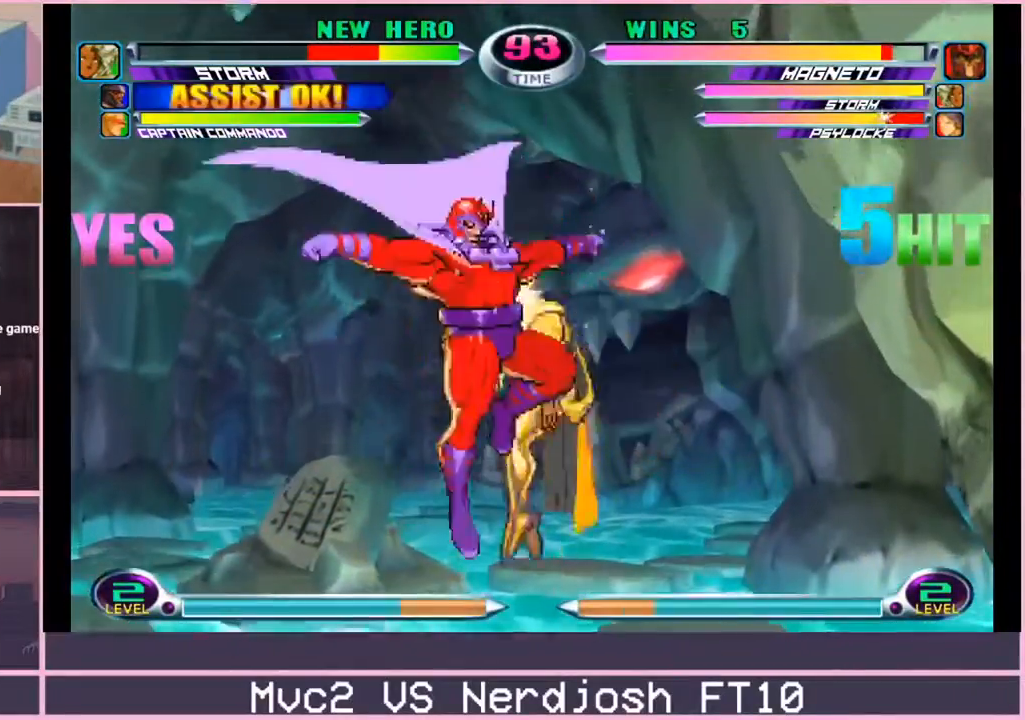
{"buttons": [], "left_stick": "right", "events": [[50, "CROSS", "up"], [184, "left_stick", "center"], [234, "CROSS", "down"], [284, "CROSS", "up"], [351, "left_stick", "right"], [417, "left_stick", "center"], [501, "left_stick", "right"]]}
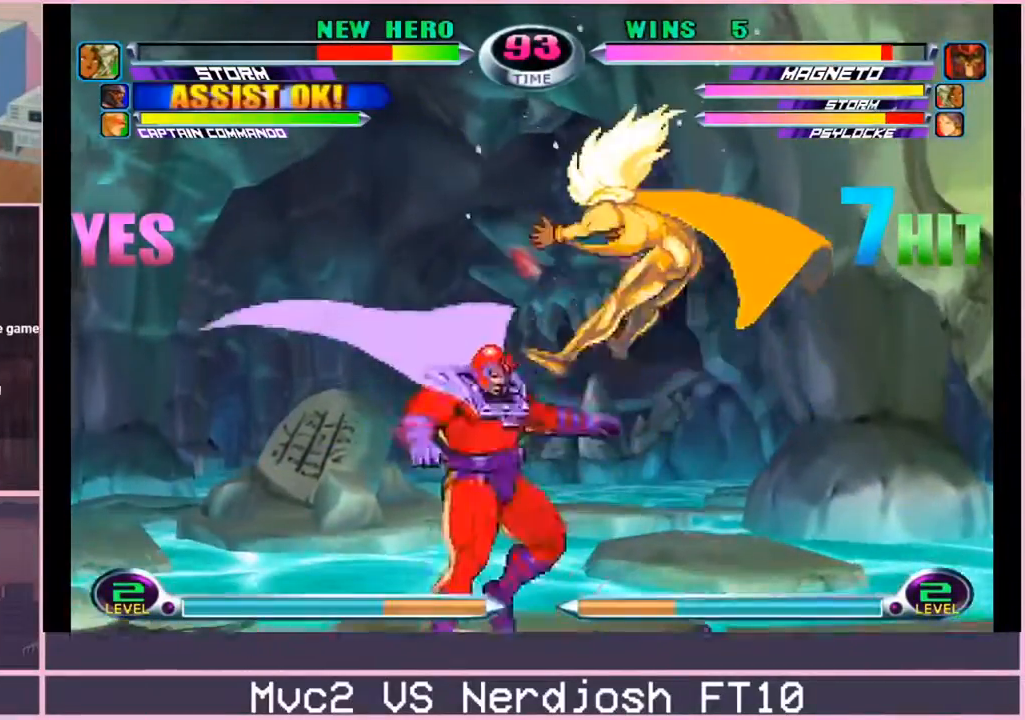
{"buttons": [], "left_stick": "down", "events": [[100, "left_stick", "down"], [183, "left_stick", "up"], [300, "left_stick", "down"], [333, "SQUARE", "down"], [333, "TRIANGLE", "down"], [367, "CROSS", "down"], [367, "TRIANGLE", "up"], [400, "SQUARE", "up"], [450, "CROSS", "up"]]}
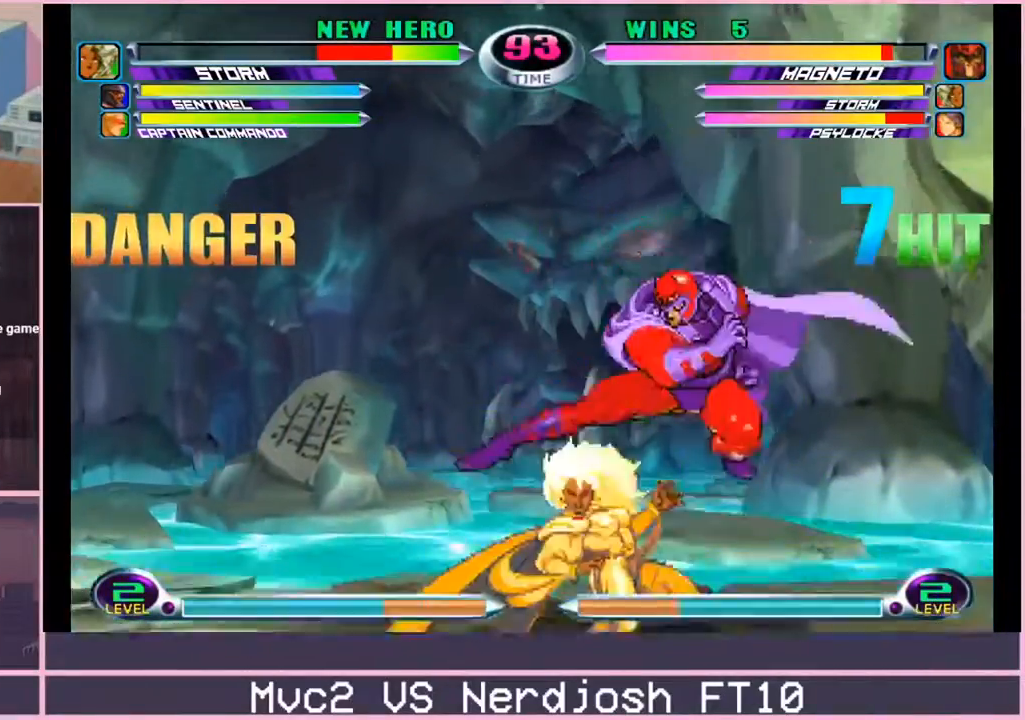
{"buttons": ["R2"], "left_stick": "down", "events": [[100, "CROSS", "down"], [117, "left_stick", "center"], [167, "CROSS", "up"], [200, "left_stick", "left"], [284, "left_stick", "center"], [367, "left_stick", "left"], [434, "left_stick", "down"], [467, "R2", "down"], [484, "CROSS", "down"], [501, "CROSS", "up"]]}
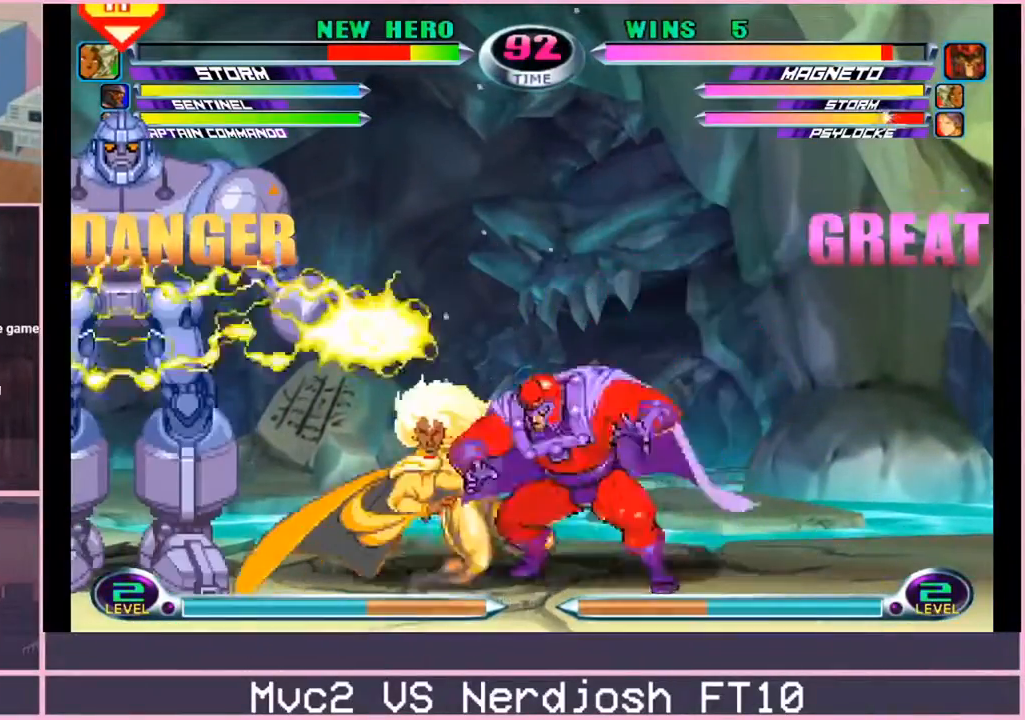
{"buttons": [], "left_stick": "center", "events": [[16, "R2", "up"], [83, "CROSS", "down"], [83, "R2", "down"], [116, "CROSS", "up"], [133, "R2", "up"], [333, "left_stick", "center"]]}
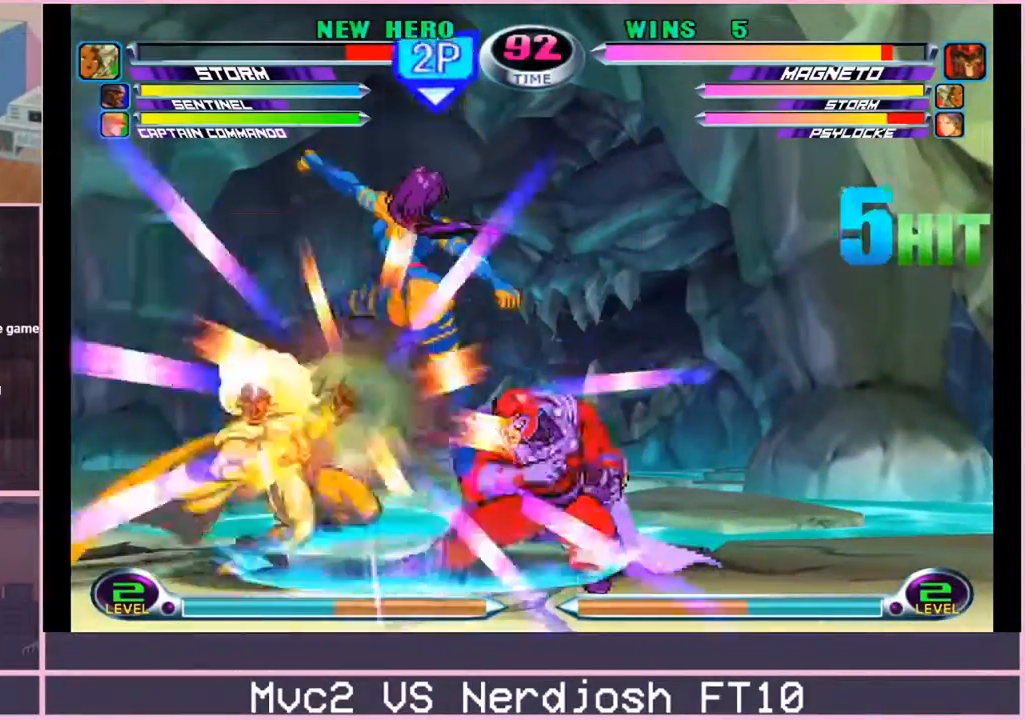
{"buttons": [], "left_stick": "center", "events": [[117, "left_stick", "right"], [200, "left_stick", "down"], [267, "left_stick", "left"], [317, "R2", "down"], [334, "left_stick", "center"], [351, "R2", "up"]]}
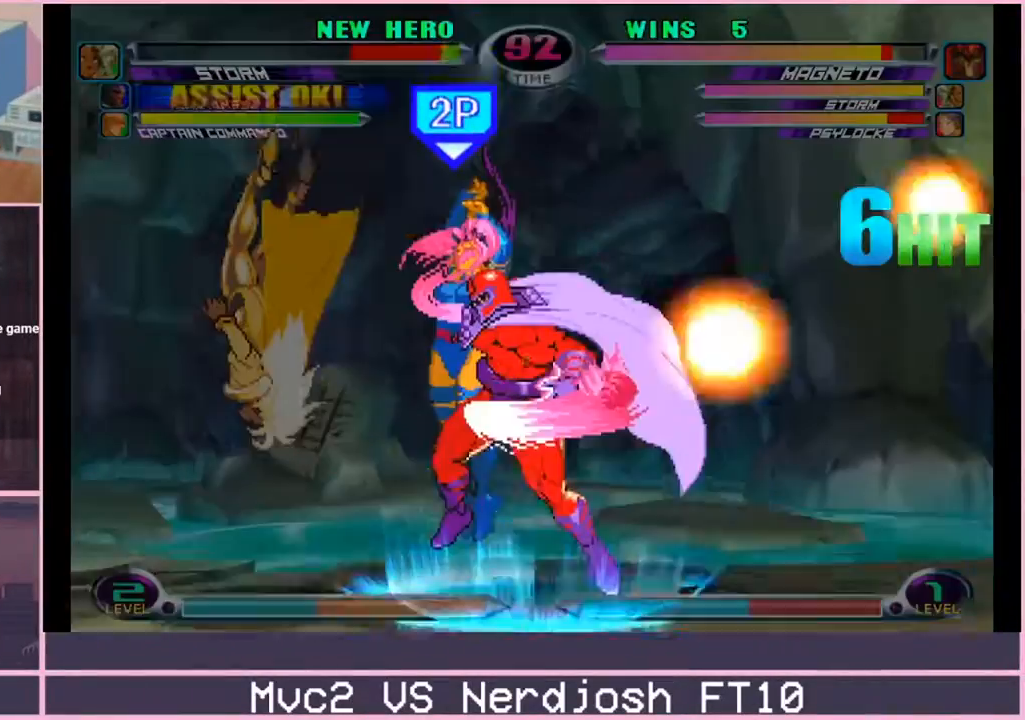
{"buttons": [], "left_stick": "center", "events": []}
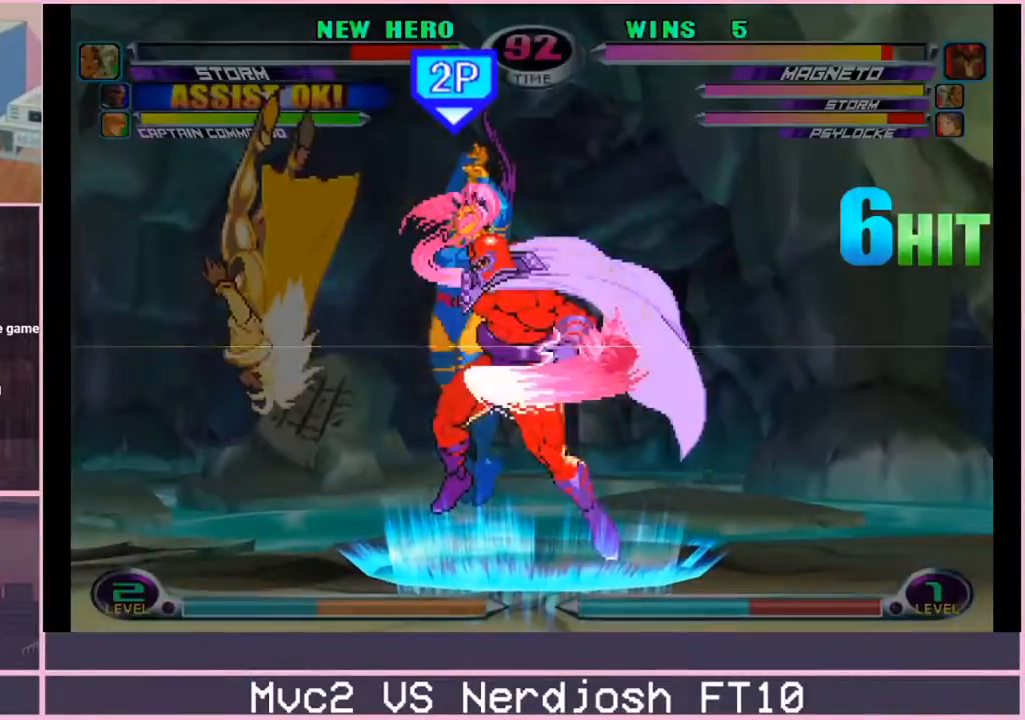
{"buttons": [], "left_stick": "left", "events": [[484, "left_stick", "left"]]}
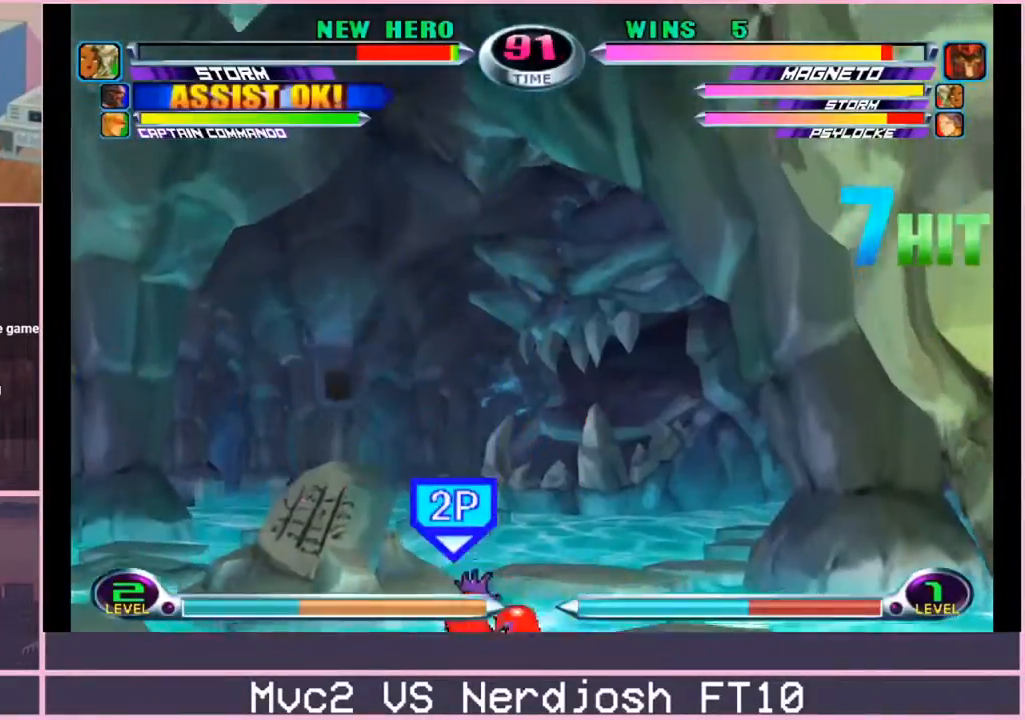
{"buttons": [], "left_stick": "up", "events": [[50, "left_stick", "center"], [133, "left_stick", "left"], [250, "left_stick", "center"], [333, "left_stick", "down"], [450, "left_stick", "up"]]}
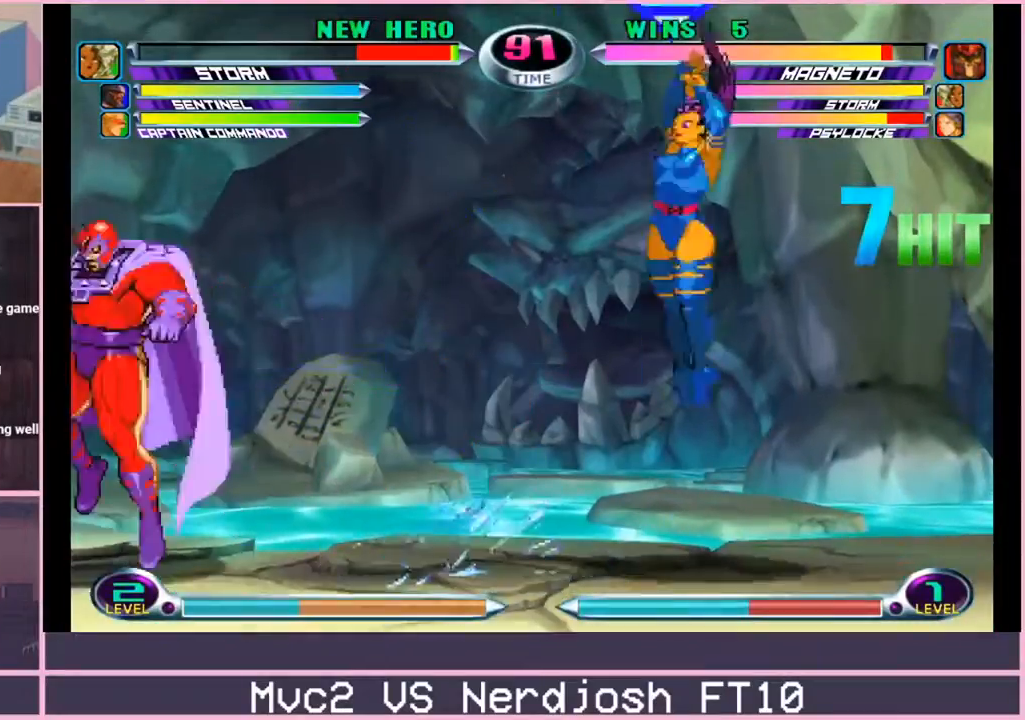
{"buttons": [], "left_stick": "down-left", "events": [[84, "left_stick", "down"], [117, "SQUARE", "down"], [117, "TRIANGLE", "down"], [167, "SQUARE", "up"], [167, "TRIANGLE", "up"], [217, "TRIANGLE", "down"], [234, "left_stick", "center"], [284, "TRIANGLE", "up"], [351, "left_stick", "down-left"]]}
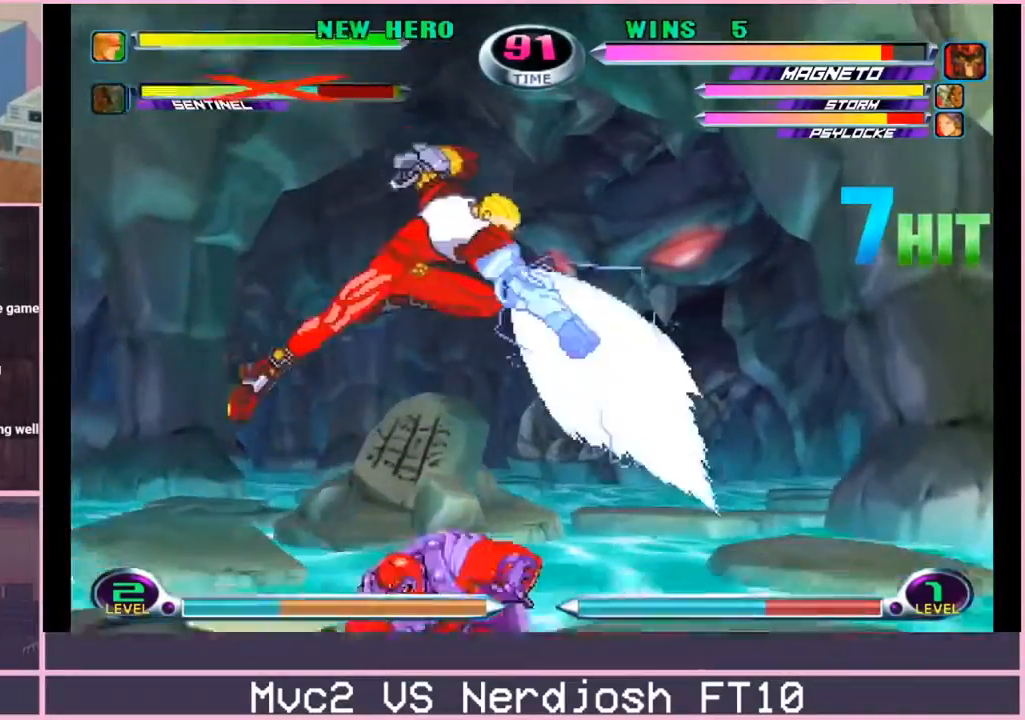
{"buttons": [], "left_stick": "right", "events": [[83, "CROSS", "down"], [83, "R2", "down"], [133, "CROSS", "up"], [133, "R2", "up"], [184, "CROSS", "down"], [184, "R2", "down"], [217, "CROSS", "up"], [234, "R2", "up"], [384, "left_stick", "center"], [484, "left_stick", "right"]]}